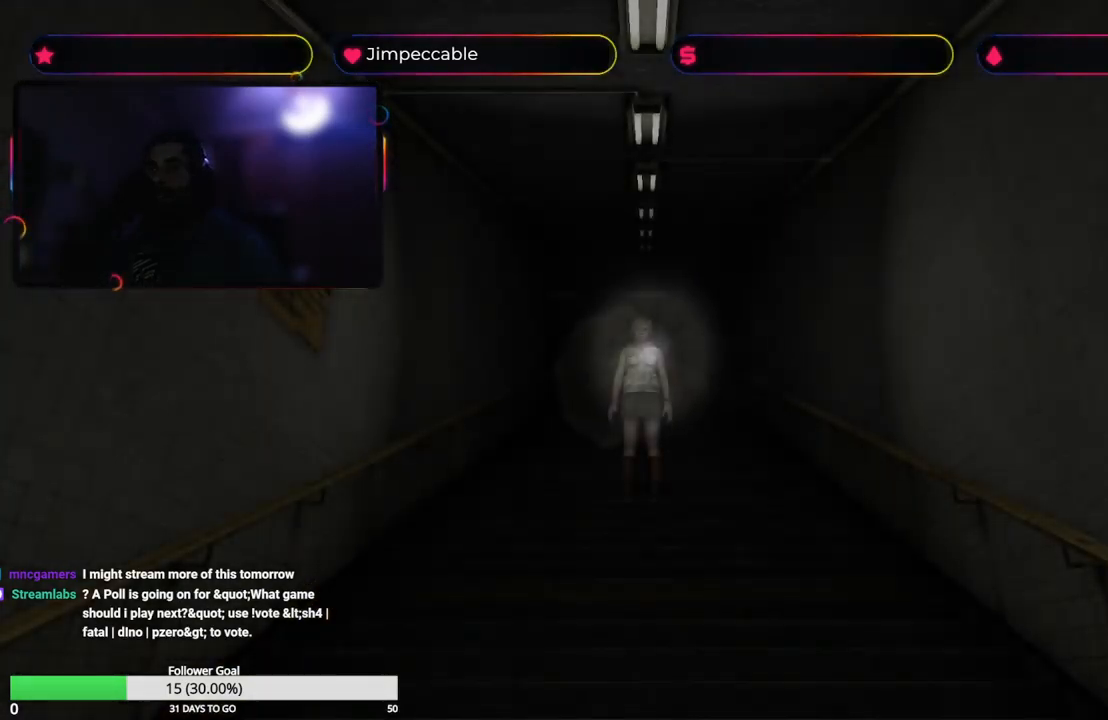
Gameplay with a controller (Xbox layout); each line is a JSON object with the inputs held at the frame after it. "events" lists button and stick changes between this image and that frame as [ms after this image, input, new state], when the widget could be followed in between.
{"buttons": ["X"], "left_stick": "up", "right_stick": "center", "events": [[334, "left_stick", "up"], [350, "X", "down"]]}
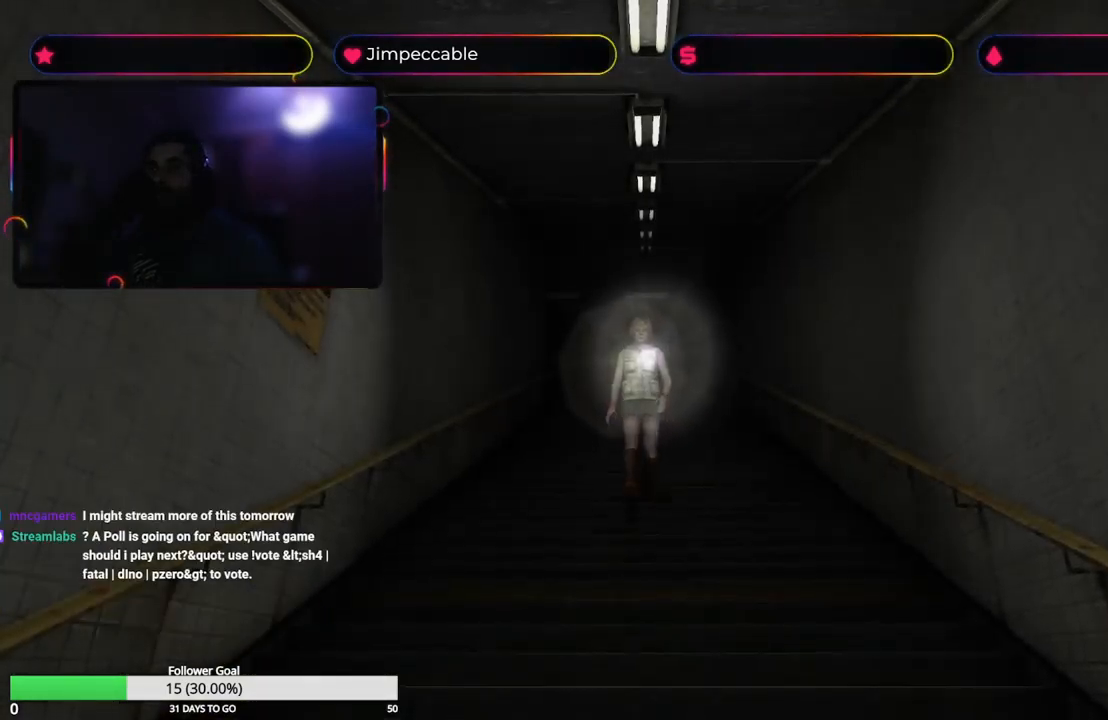
{"buttons": ["X"], "left_stick": "up", "right_stick": "center", "events": []}
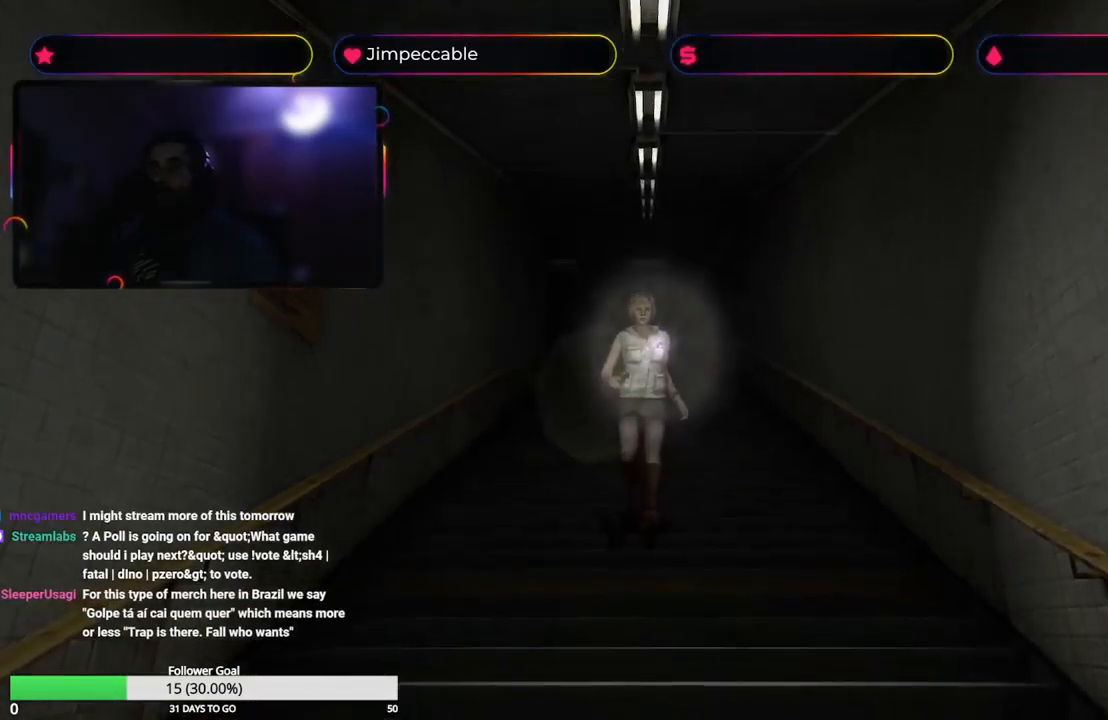
{"buttons": ["X"], "left_stick": "up", "right_stick": "center", "events": []}
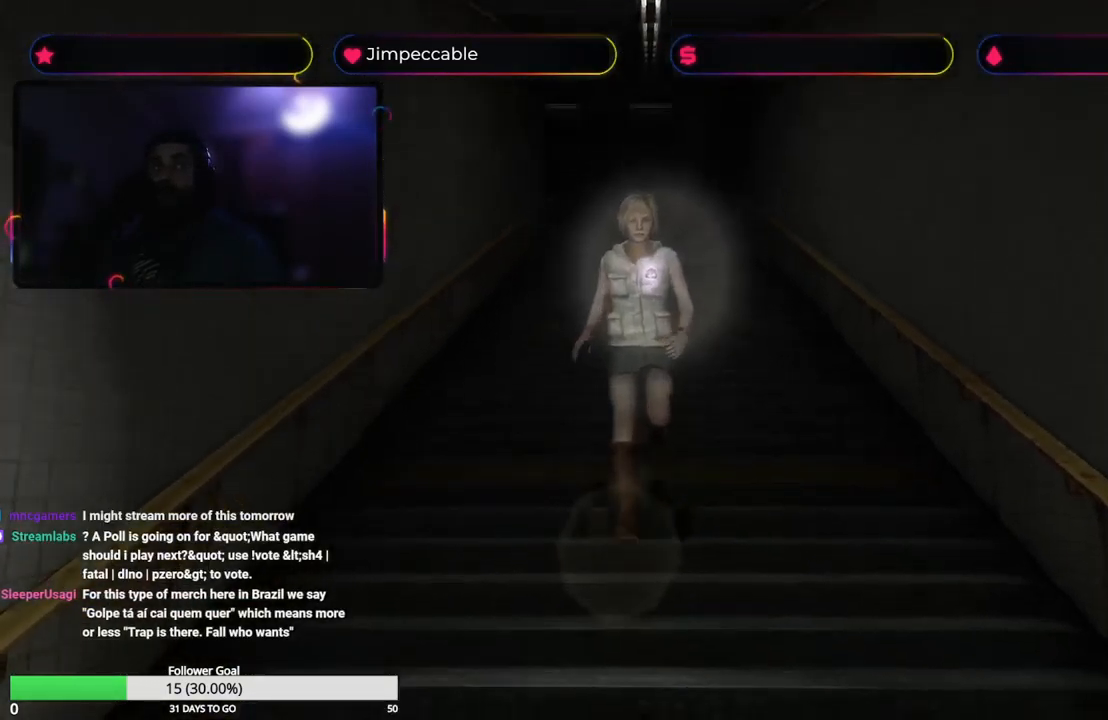
{"buttons": [], "left_stick": "up", "right_stick": "center", "events": [[200, "X", "up"]]}
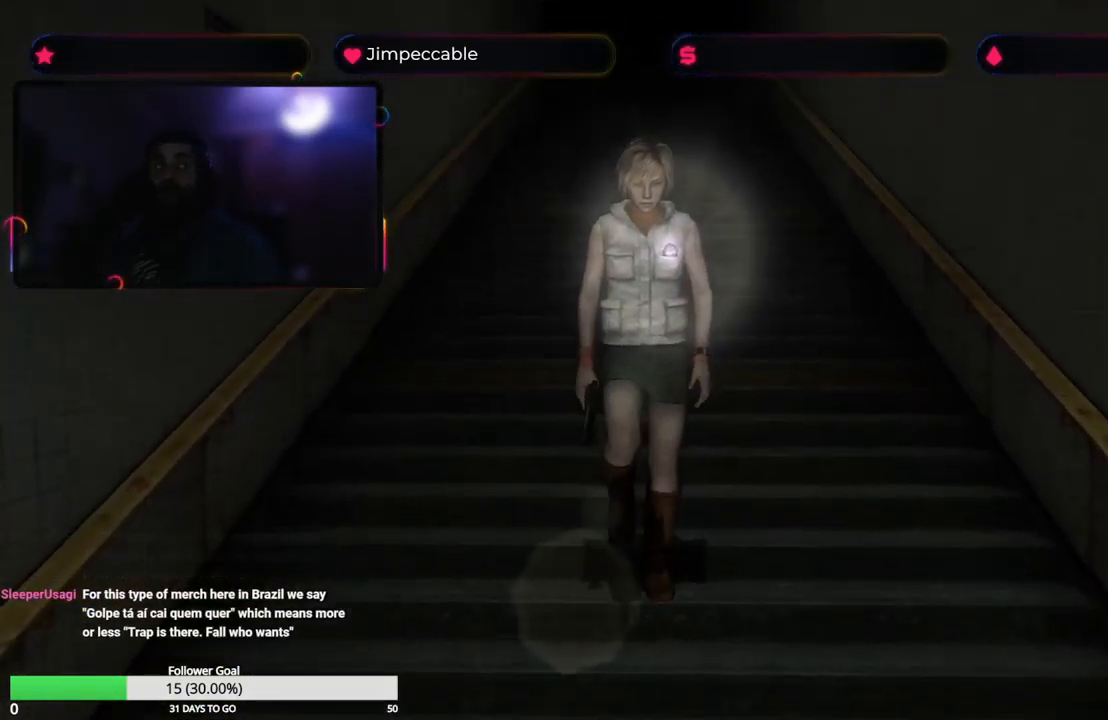
{"buttons": [], "left_stick": "up", "right_stick": "center", "events": []}
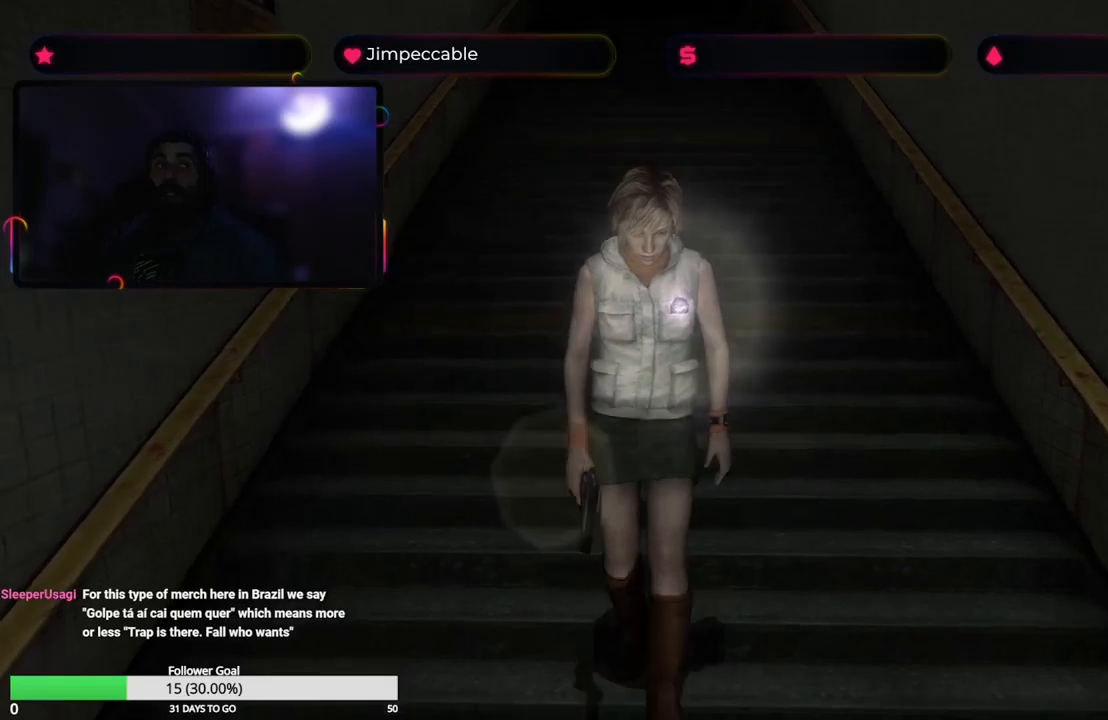
{"buttons": [], "left_stick": "up", "right_stick": "center", "events": []}
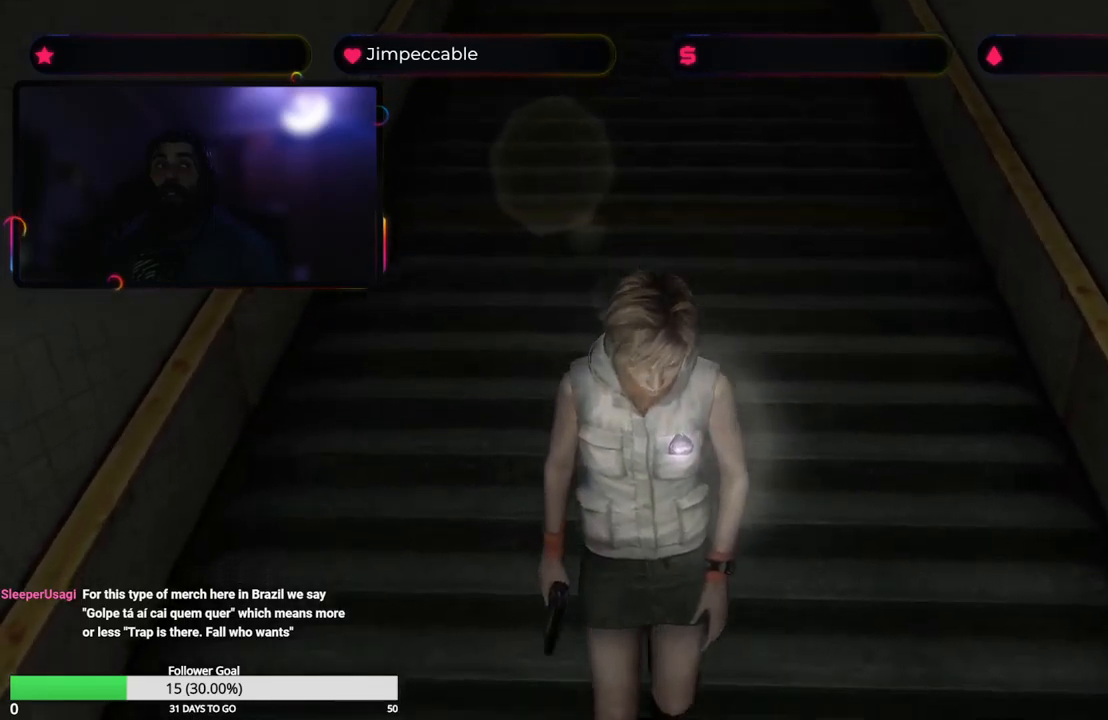
{"buttons": ["L2"], "left_stick": "up", "right_stick": "center", "events": [[333, "L2", "down"]]}
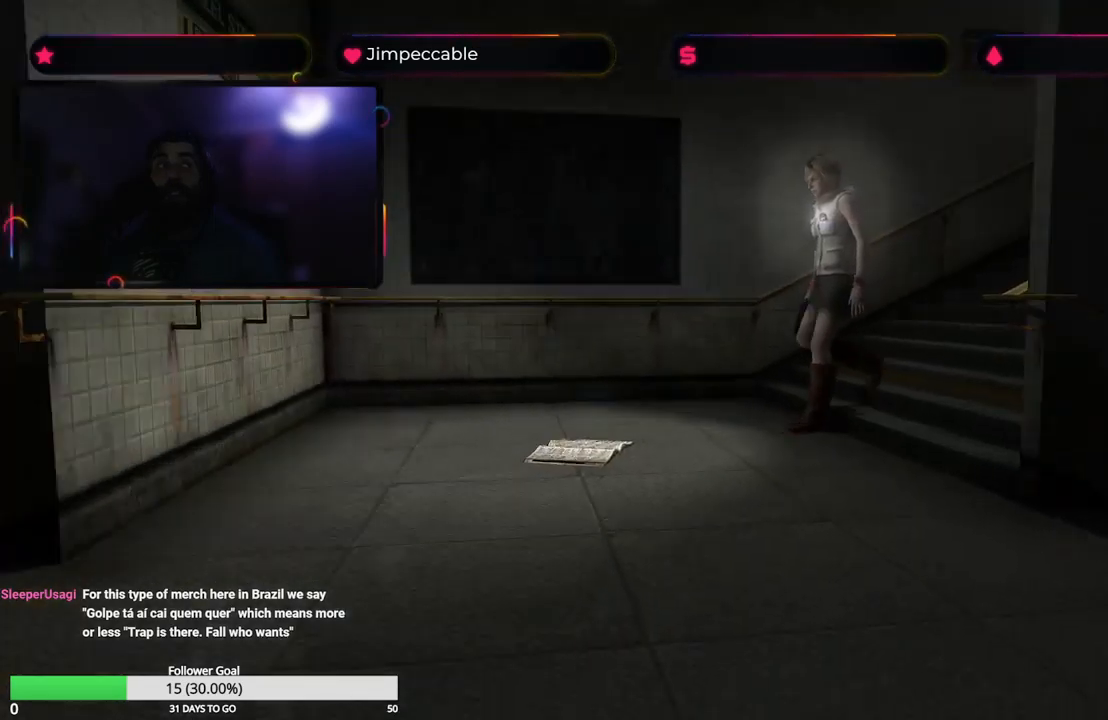
{"buttons": ["L2"], "left_stick": "center", "right_stick": "center", "events": [[267, "left_stick", "center"]]}
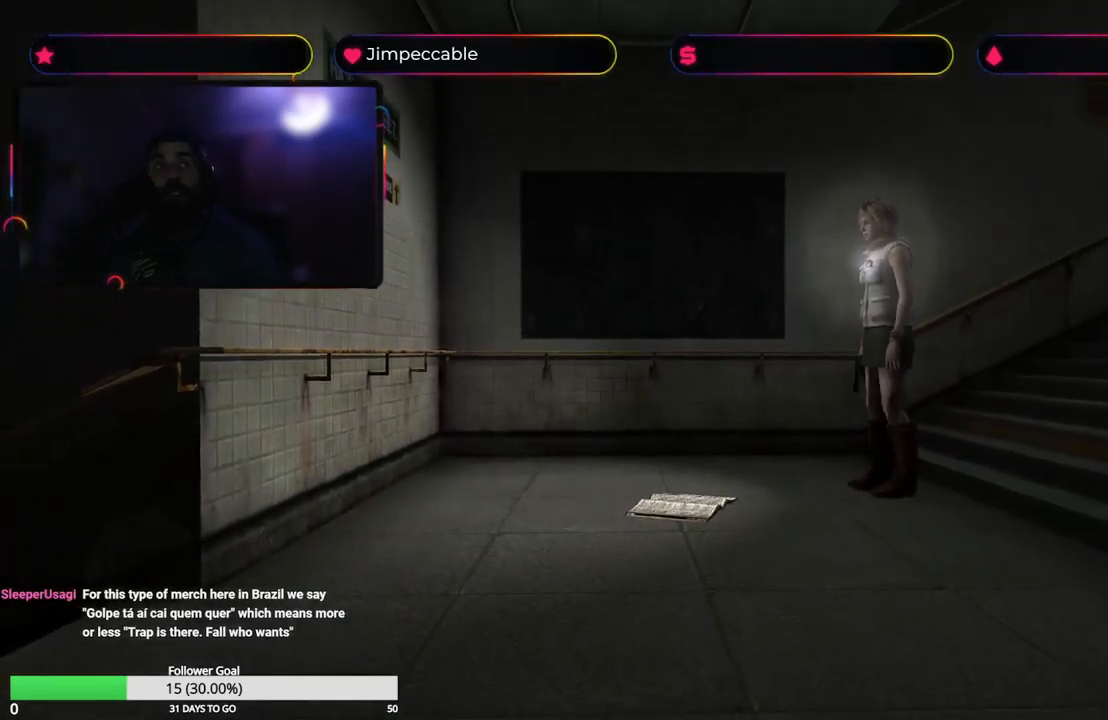
{"buttons": ["L2"], "left_stick": "center", "right_stick": "center", "events": []}
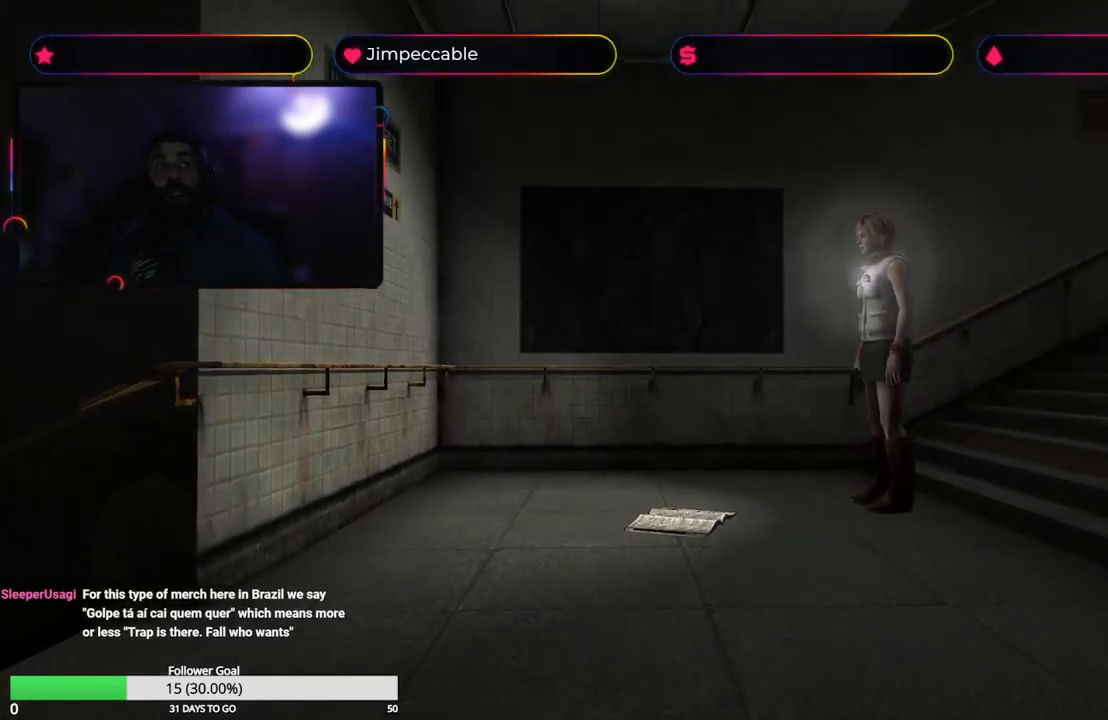
{"buttons": ["L2"], "left_stick": "up-left", "right_stick": "center", "events": [[100, "left_stick", "up"], [183, "left_stick", "up-left"]]}
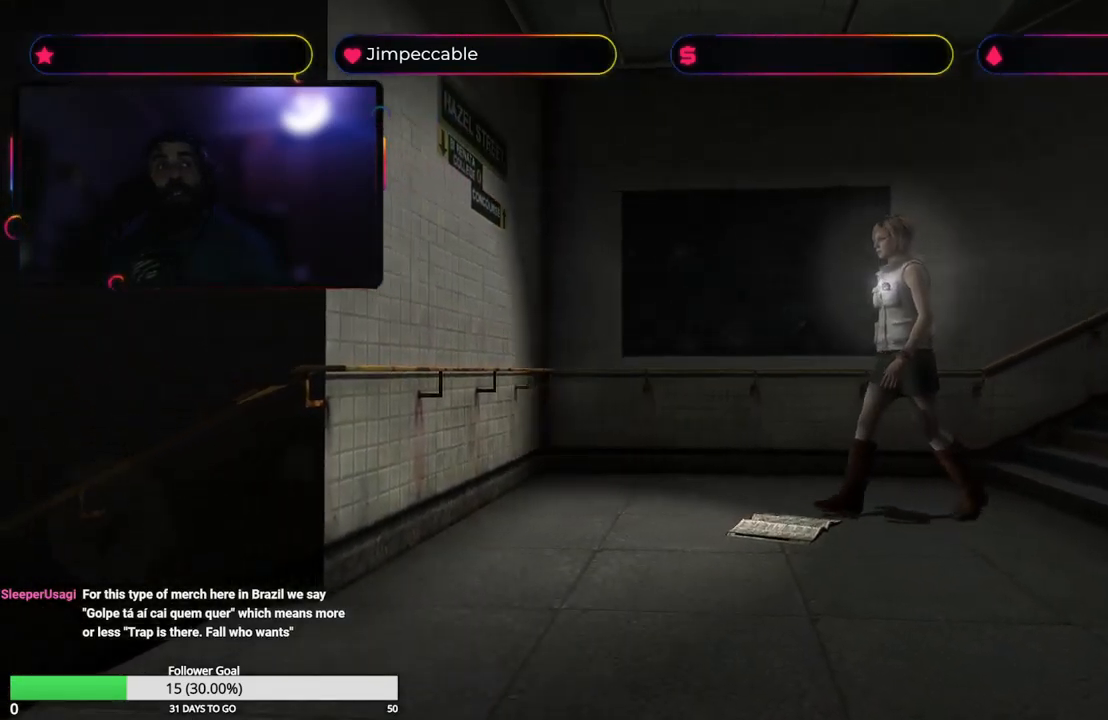
{"buttons": ["L2"], "left_stick": "center", "right_stick": "center", "events": [[450, "left_stick", "center"]]}
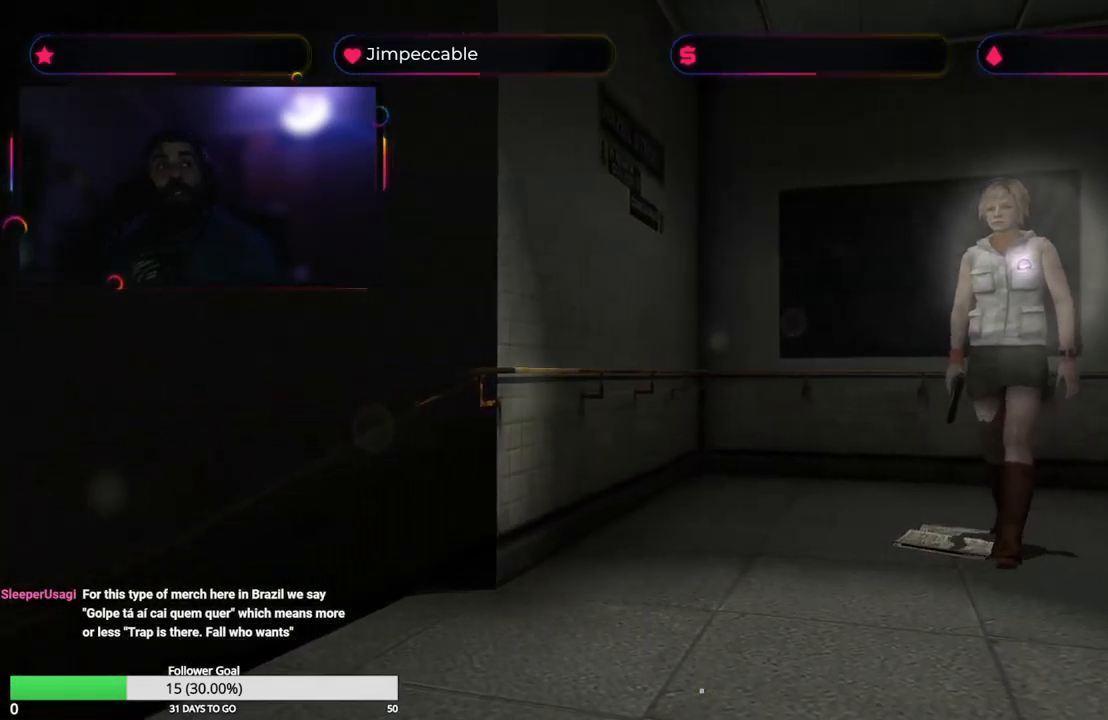
{"buttons": ["L2"], "left_stick": "center", "right_stick": "center", "events": []}
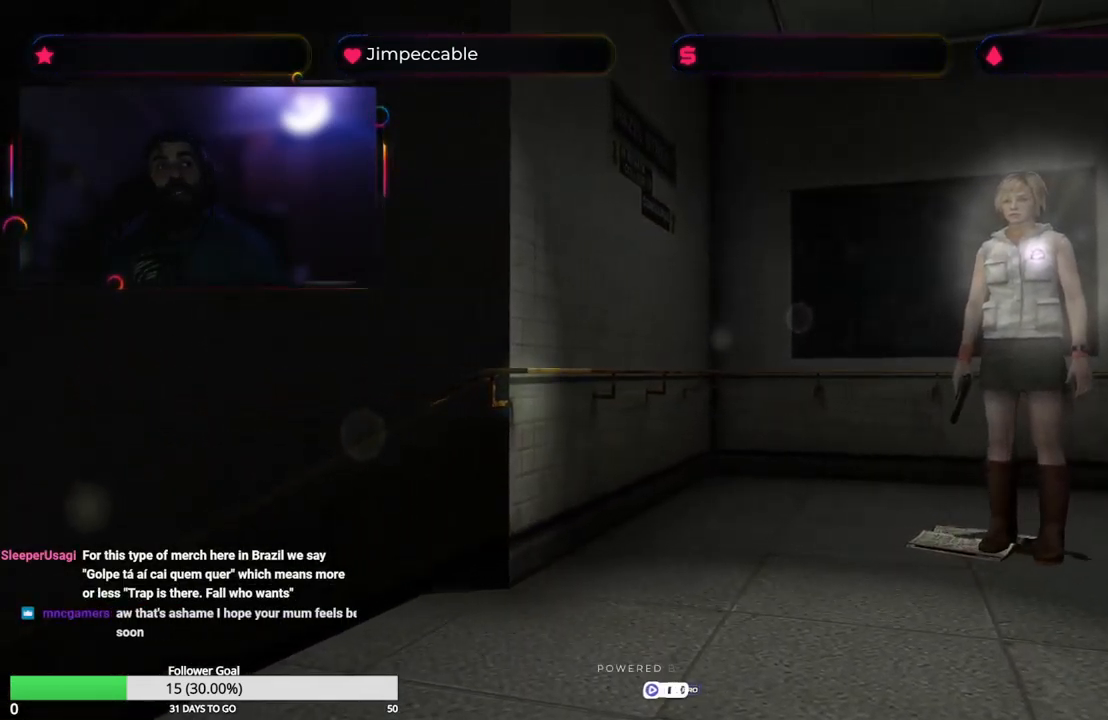
{"buttons": ["L2"], "left_stick": "center", "right_stick": "center", "events": []}
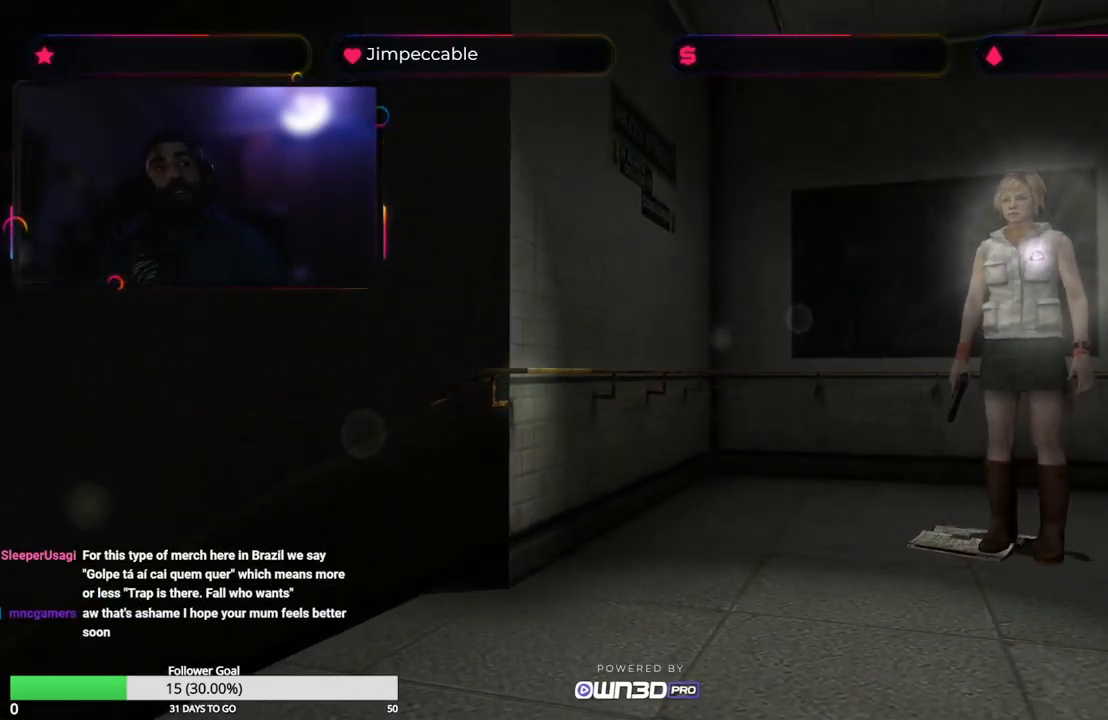
{"buttons": ["L2"], "left_stick": "center", "right_stick": "center", "events": []}
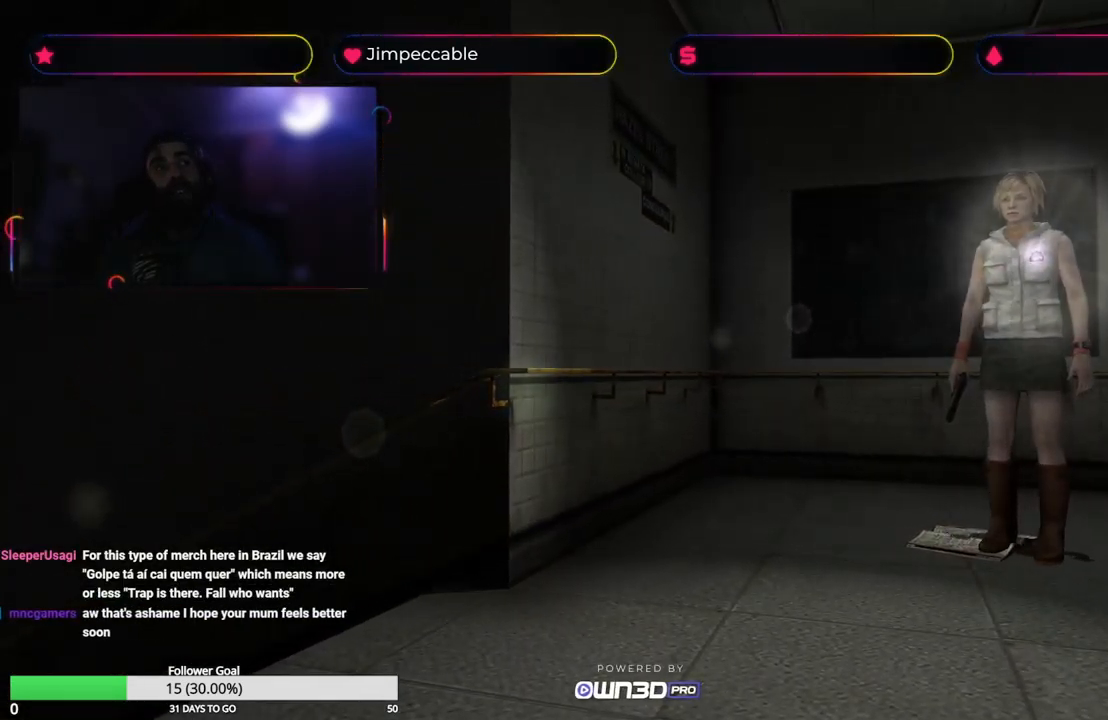
{"buttons": ["L2"], "left_stick": "center", "right_stick": "center", "events": []}
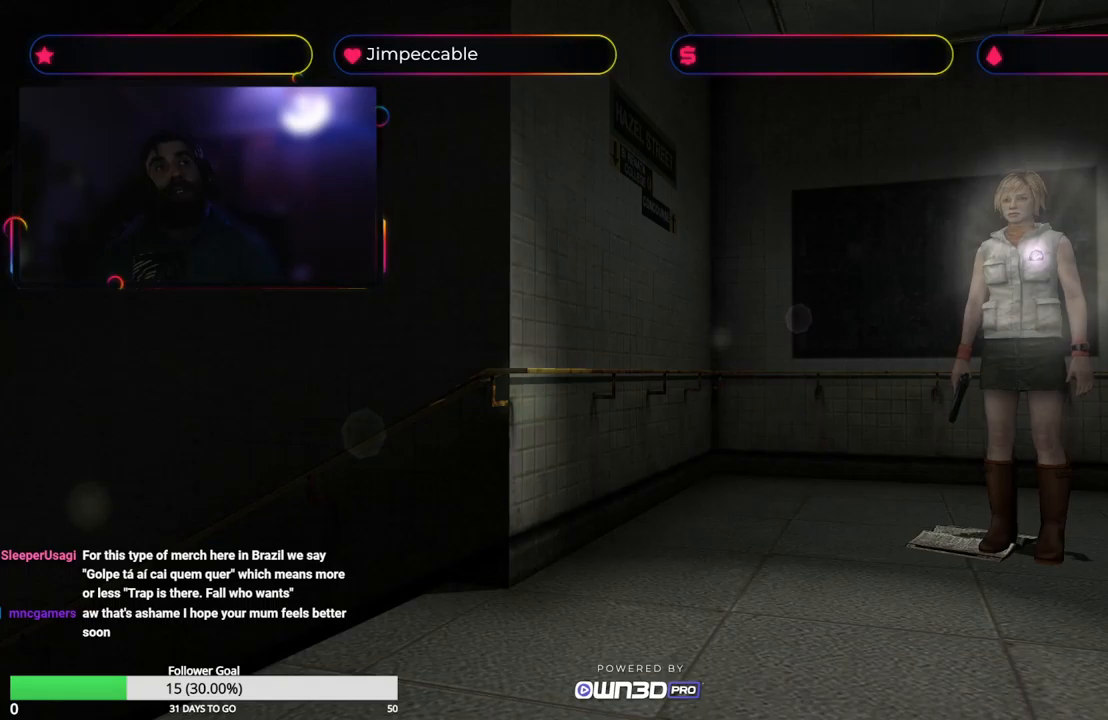
{"buttons": ["L2"], "left_stick": "center", "right_stick": "center", "events": []}
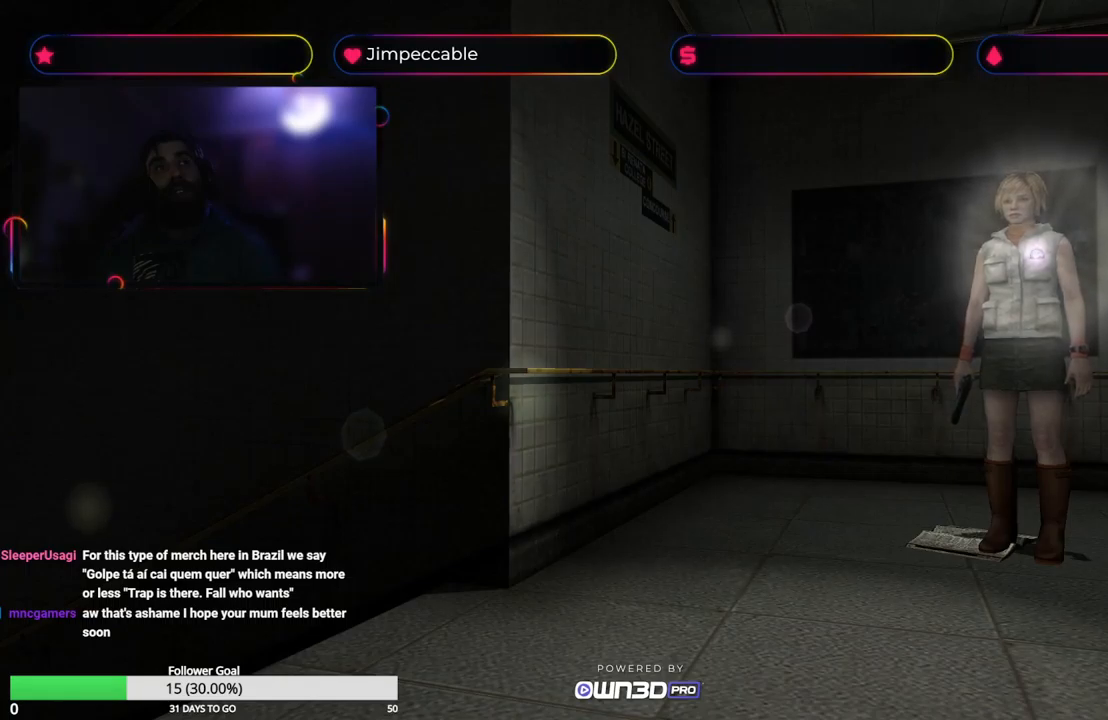
{"buttons": ["L2"], "left_stick": "up", "right_stick": "center", "events": [[400, "left_stick", "up"]]}
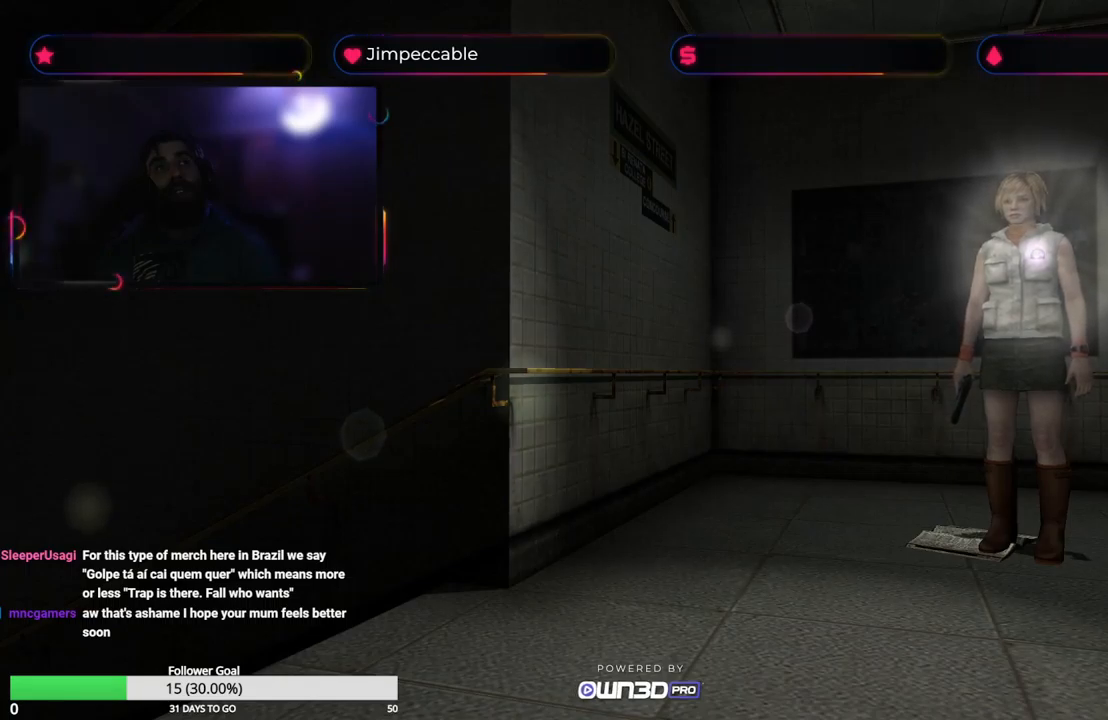
{"buttons": ["L2"], "left_stick": "up", "right_stick": "center", "events": []}
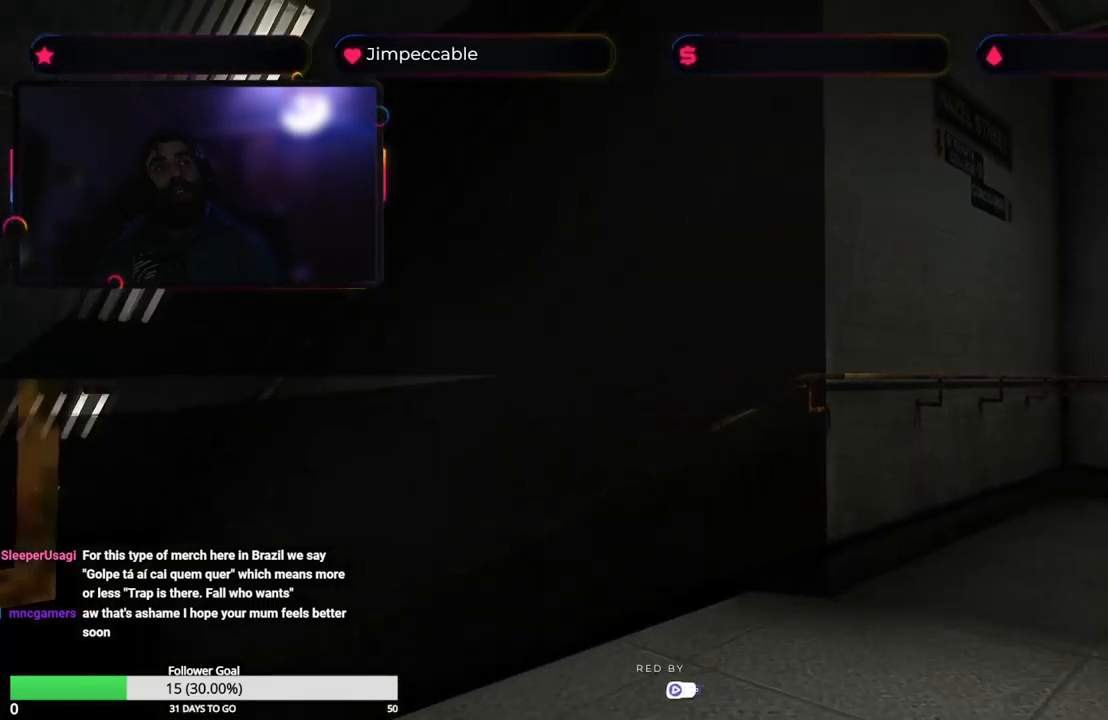
{"buttons": ["L2"], "left_stick": "center", "right_stick": "center", "events": [[50, "left_stick", "up-left"], [217, "left_stick", "up"], [333, "left_stick", "center"]]}
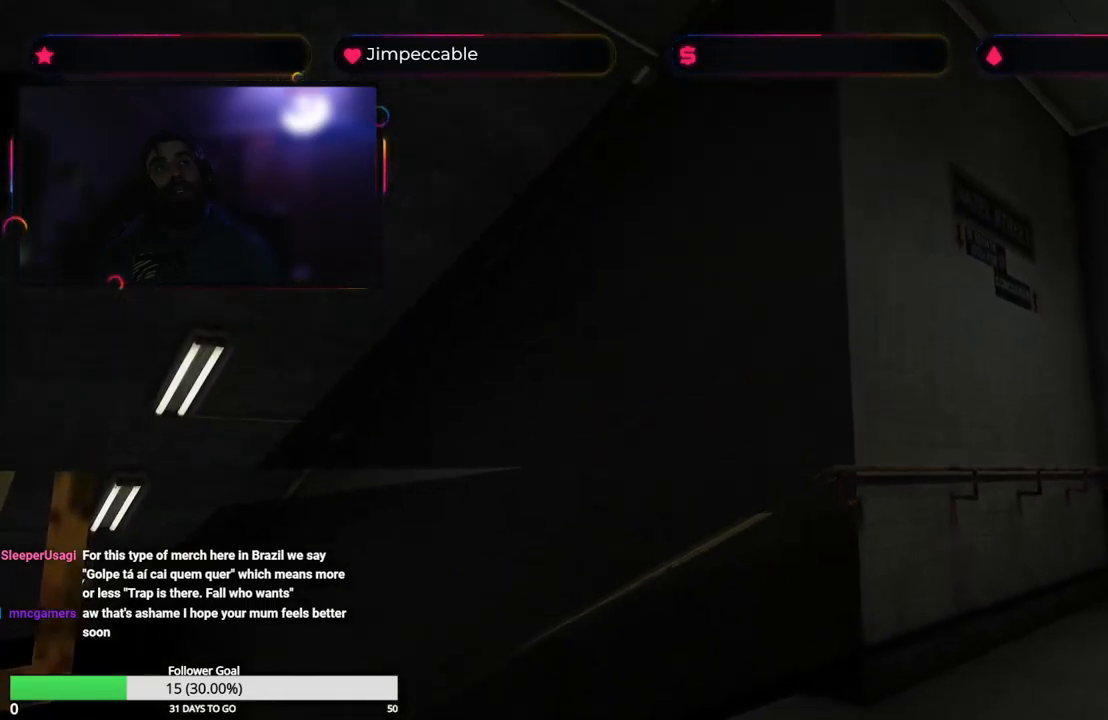
{"buttons": ["L2"], "left_stick": "center", "right_stick": "center", "events": []}
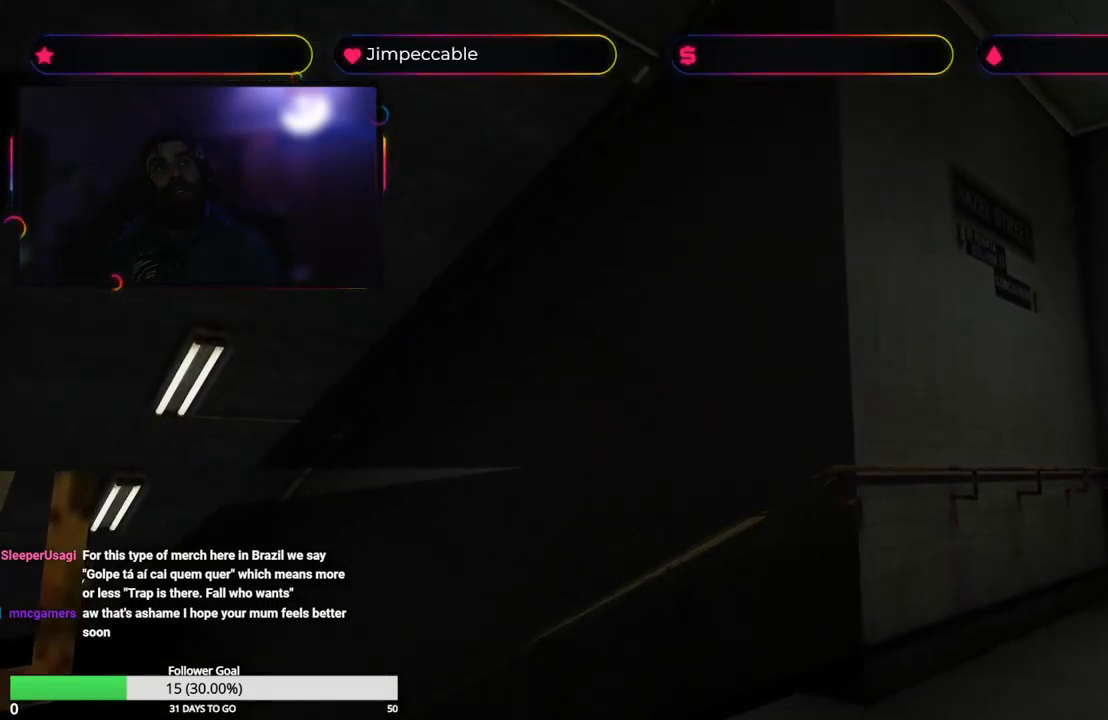
{"buttons": ["L2"], "left_stick": "center", "right_stick": "center", "events": []}
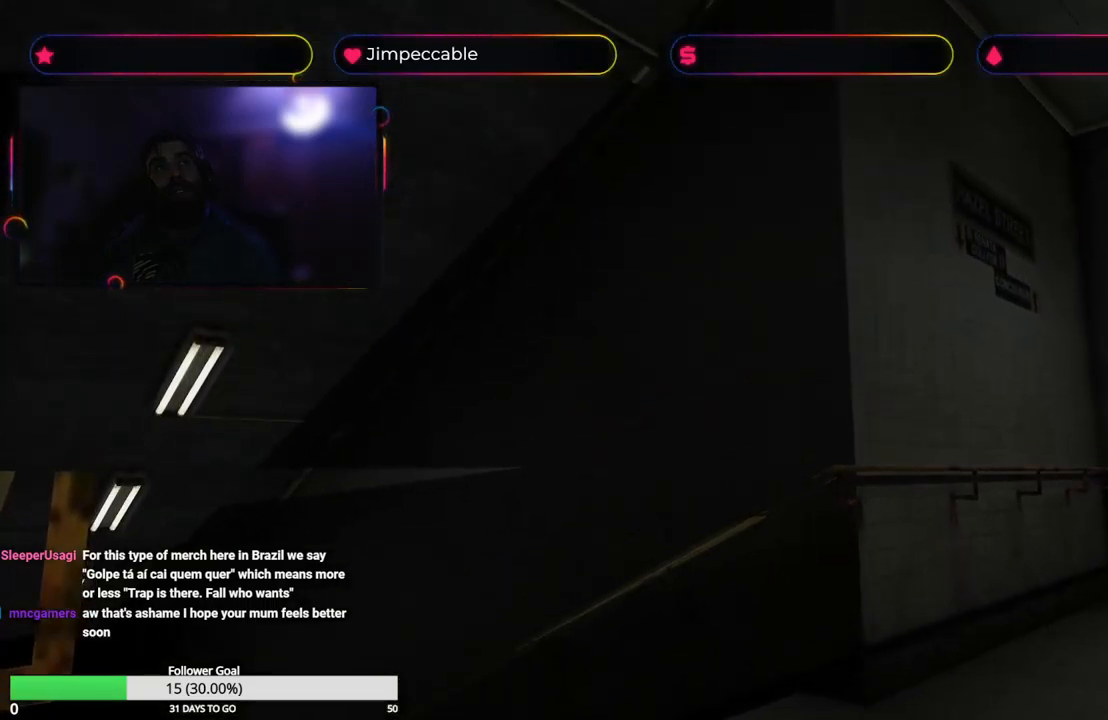
{"buttons": ["L2"], "left_stick": "center", "right_stick": "center", "events": []}
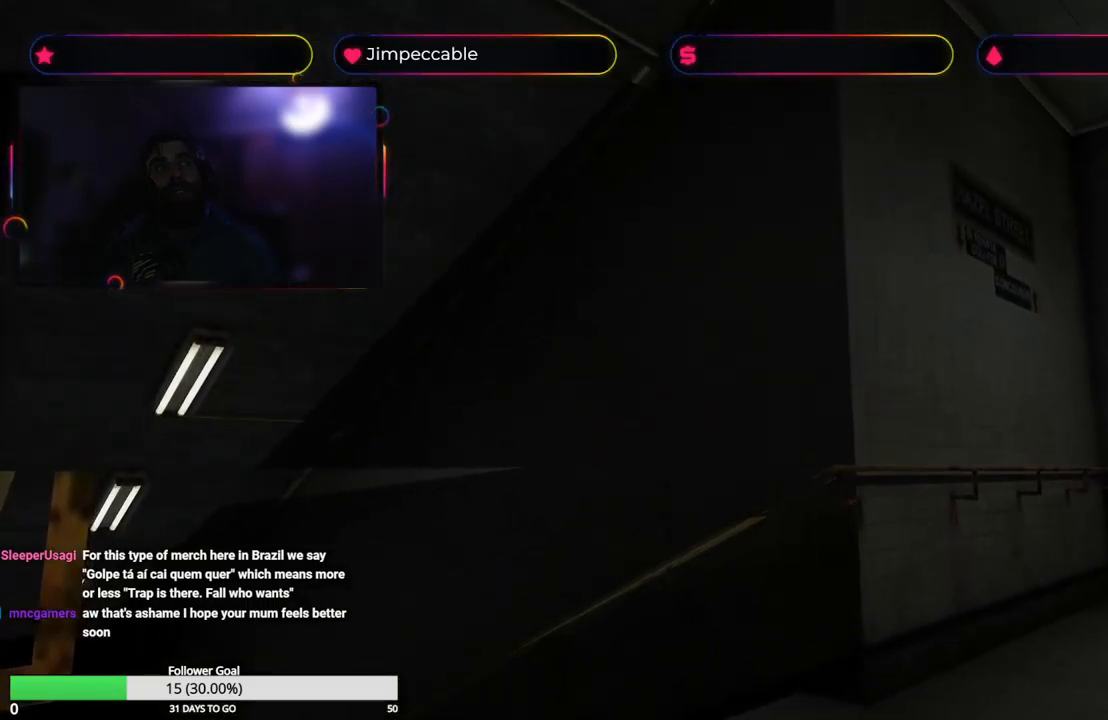
{"buttons": ["L2"], "left_stick": "center", "right_stick": "center", "events": []}
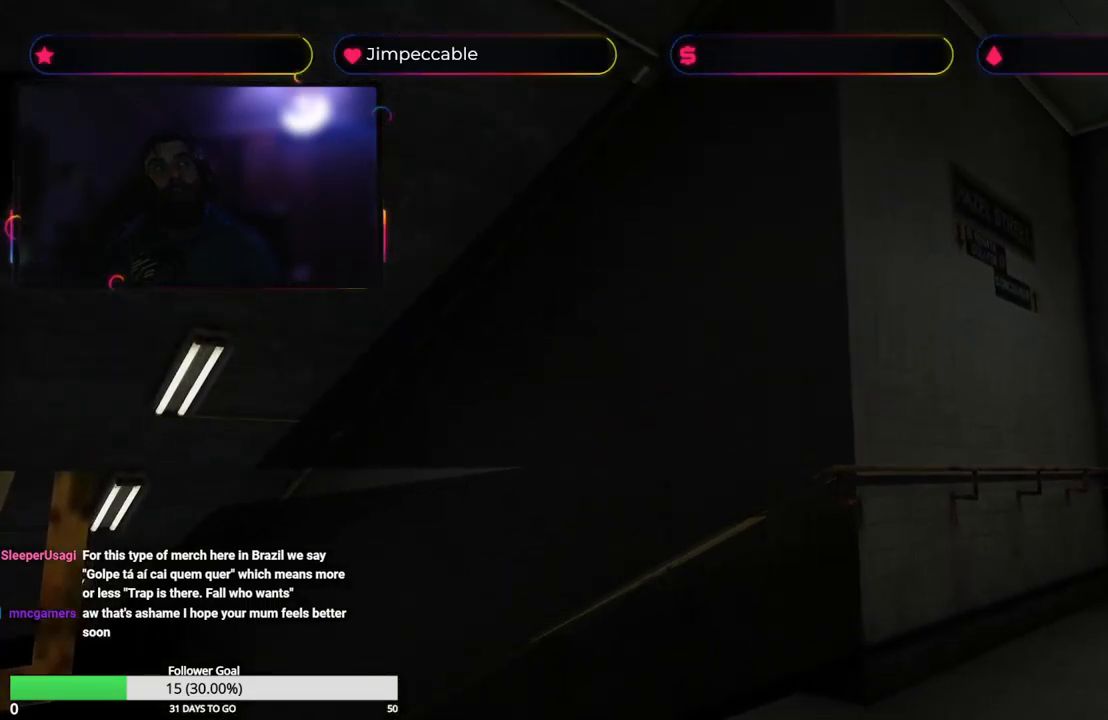
{"buttons": ["L2"], "left_stick": "center", "right_stick": "center", "events": []}
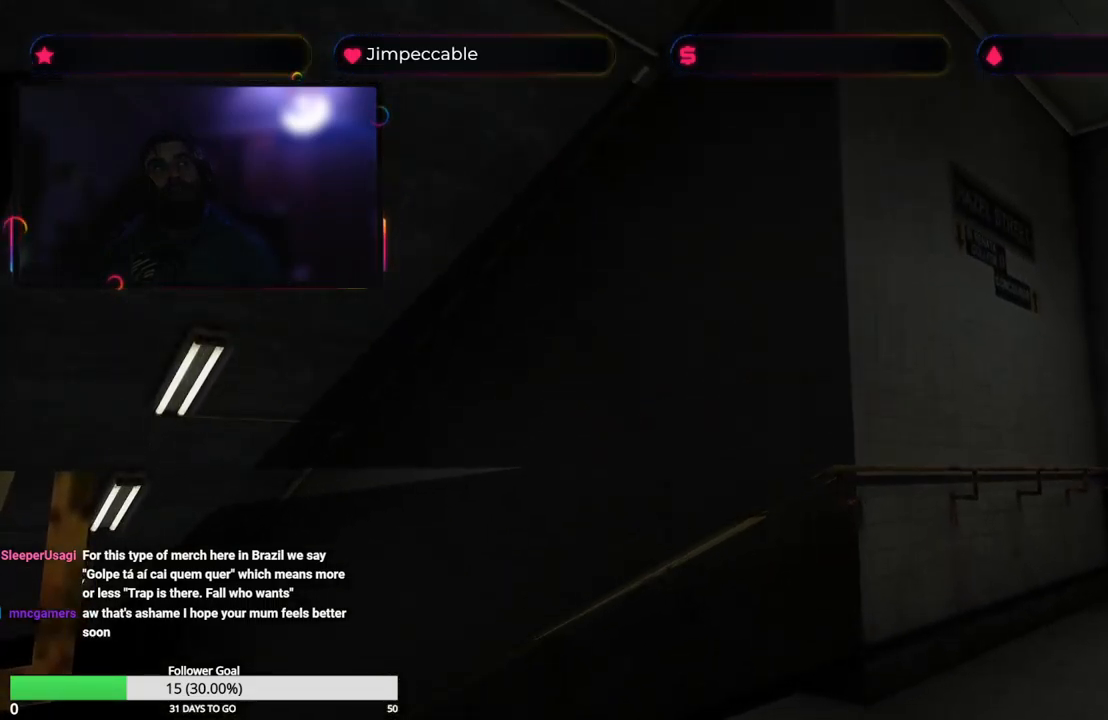
{"buttons": ["L2"], "left_stick": "center", "right_stick": "center", "events": []}
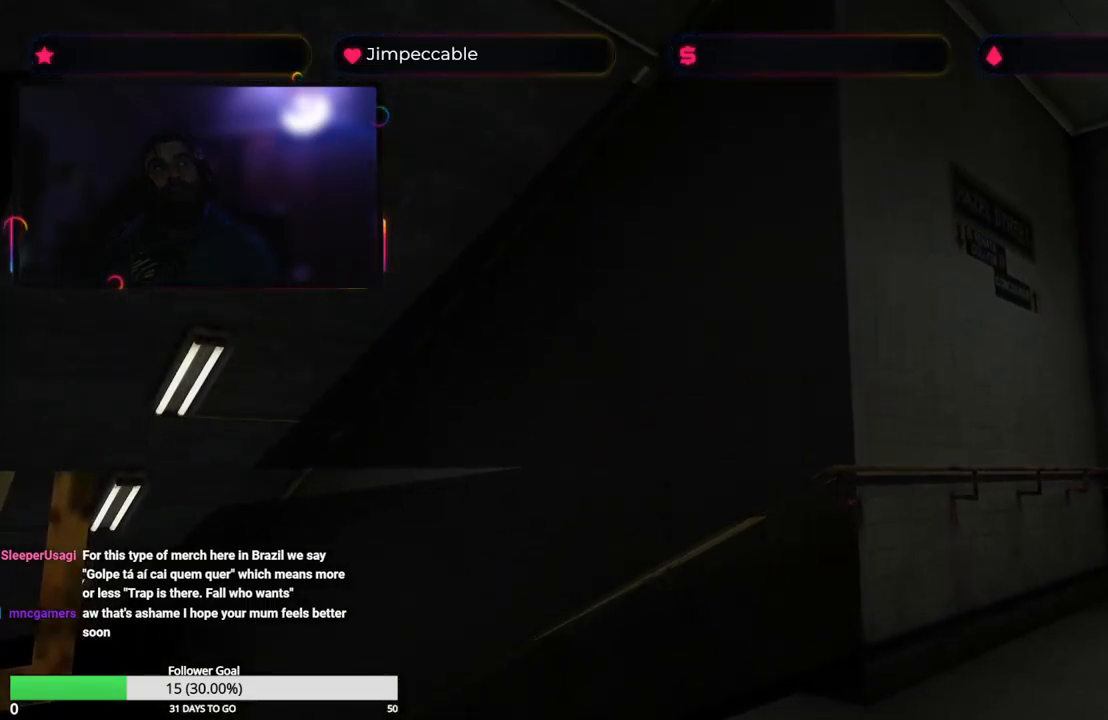
{"buttons": ["L2"], "left_stick": "center", "right_stick": "center", "events": []}
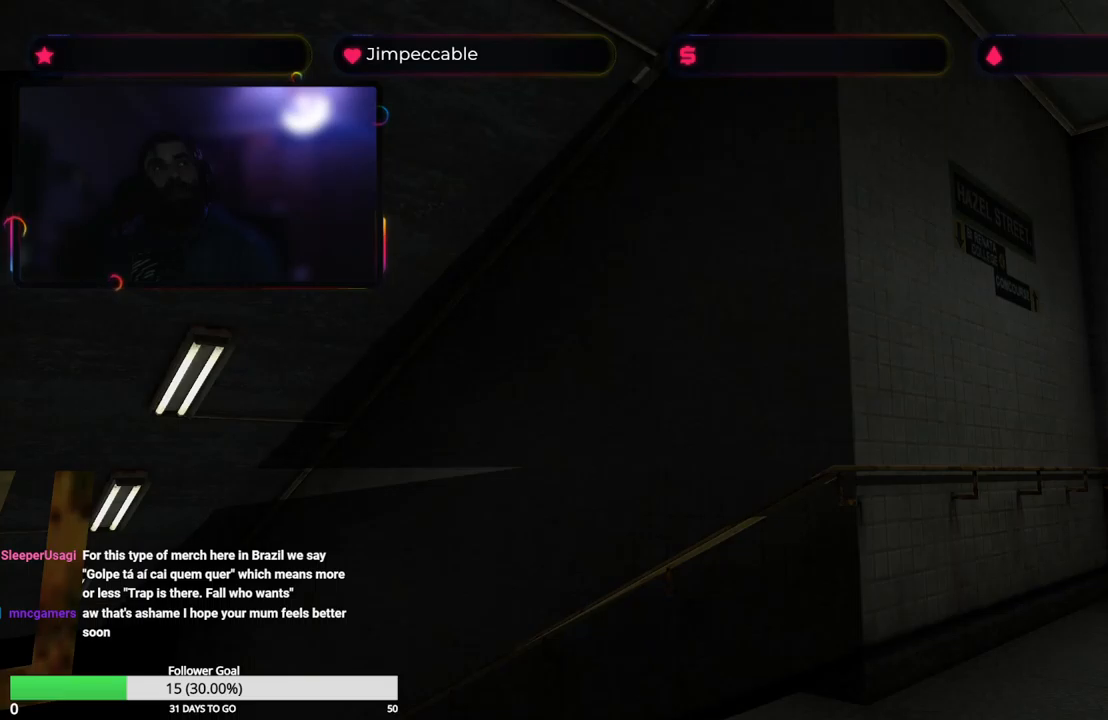
{"buttons": ["L2"], "left_stick": "up", "right_stick": "center", "events": [[200, "left_stick", "up"]]}
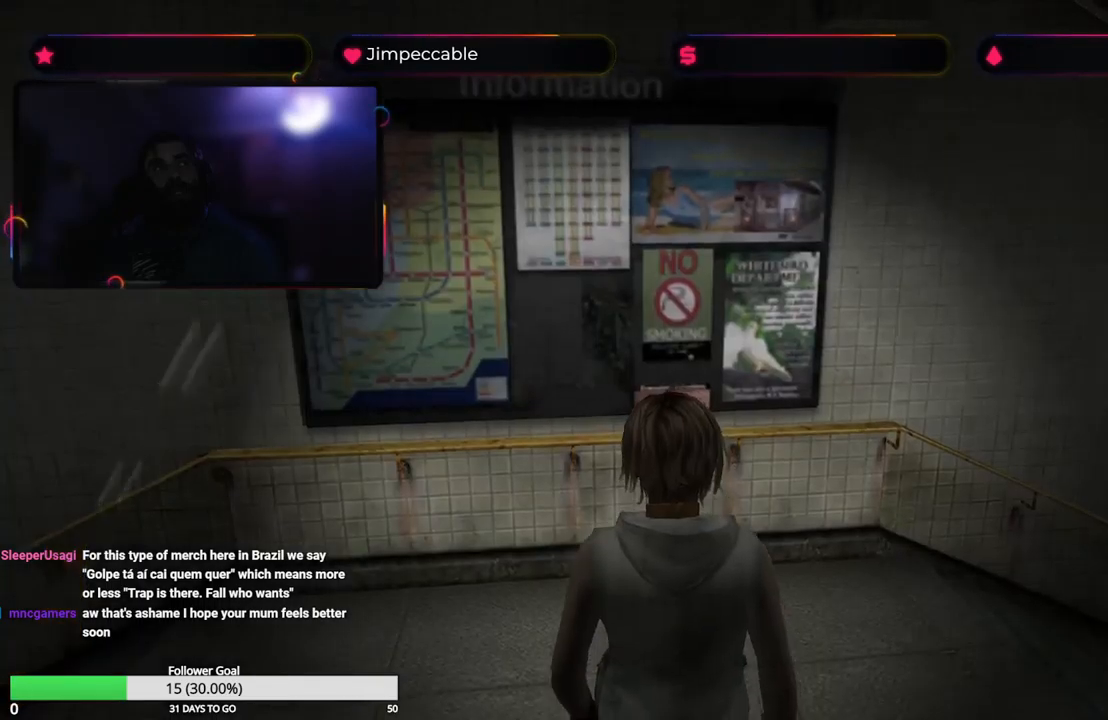
{"buttons": ["L2"], "left_stick": "center", "right_stick": "center", "events": [[50, "left_stick", "center"]]}
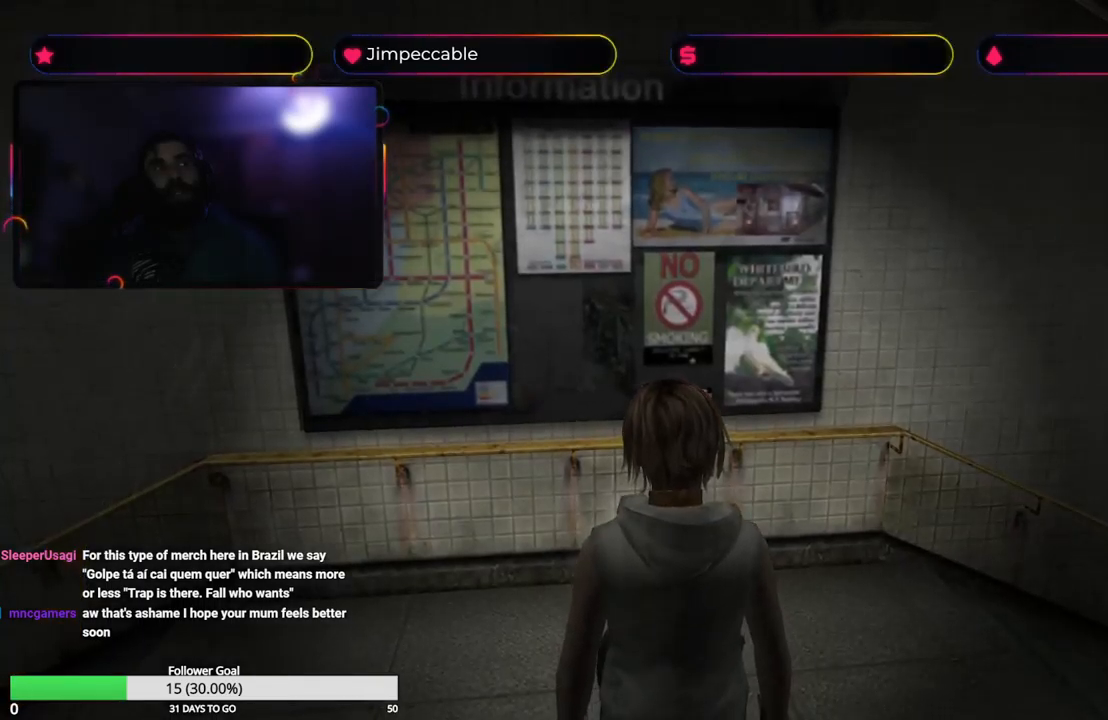
{"buttons": ["L2"], "left_stick": "up", "right_stick": "center", "events": [[317, "left_stick", "up"]]}
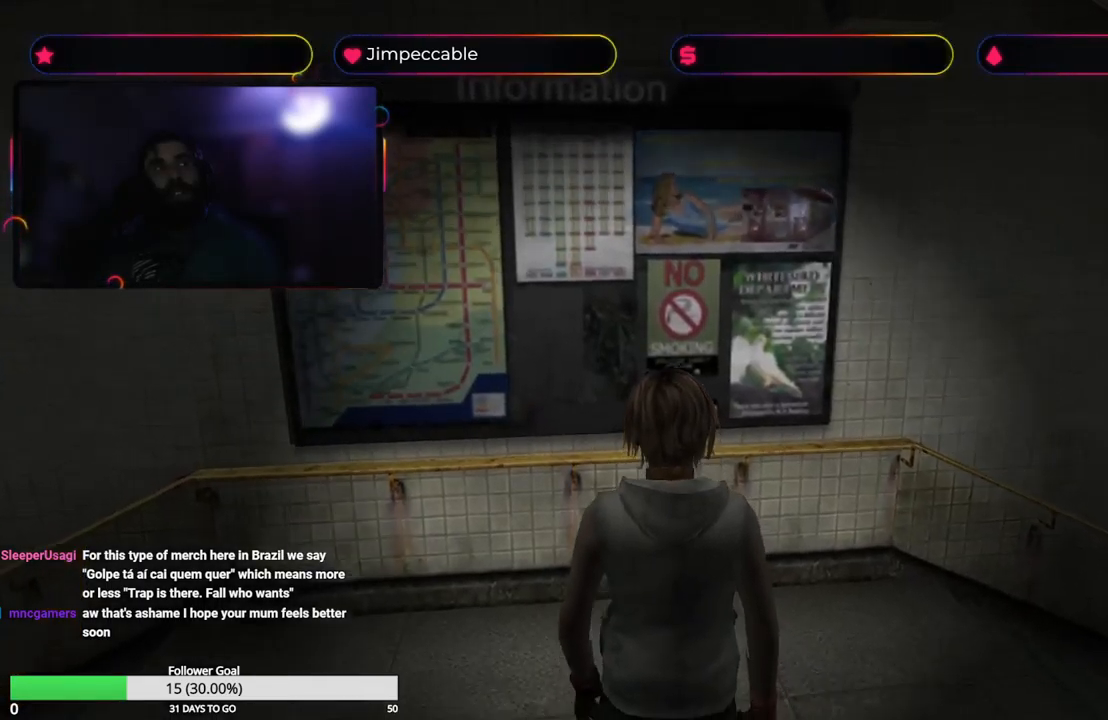
{"buttons": ["L2"], "left_stick": "center", "right_stick": "center", "events": [[167, "left_stick", "right"], [450, "left_stick", "center"]]}